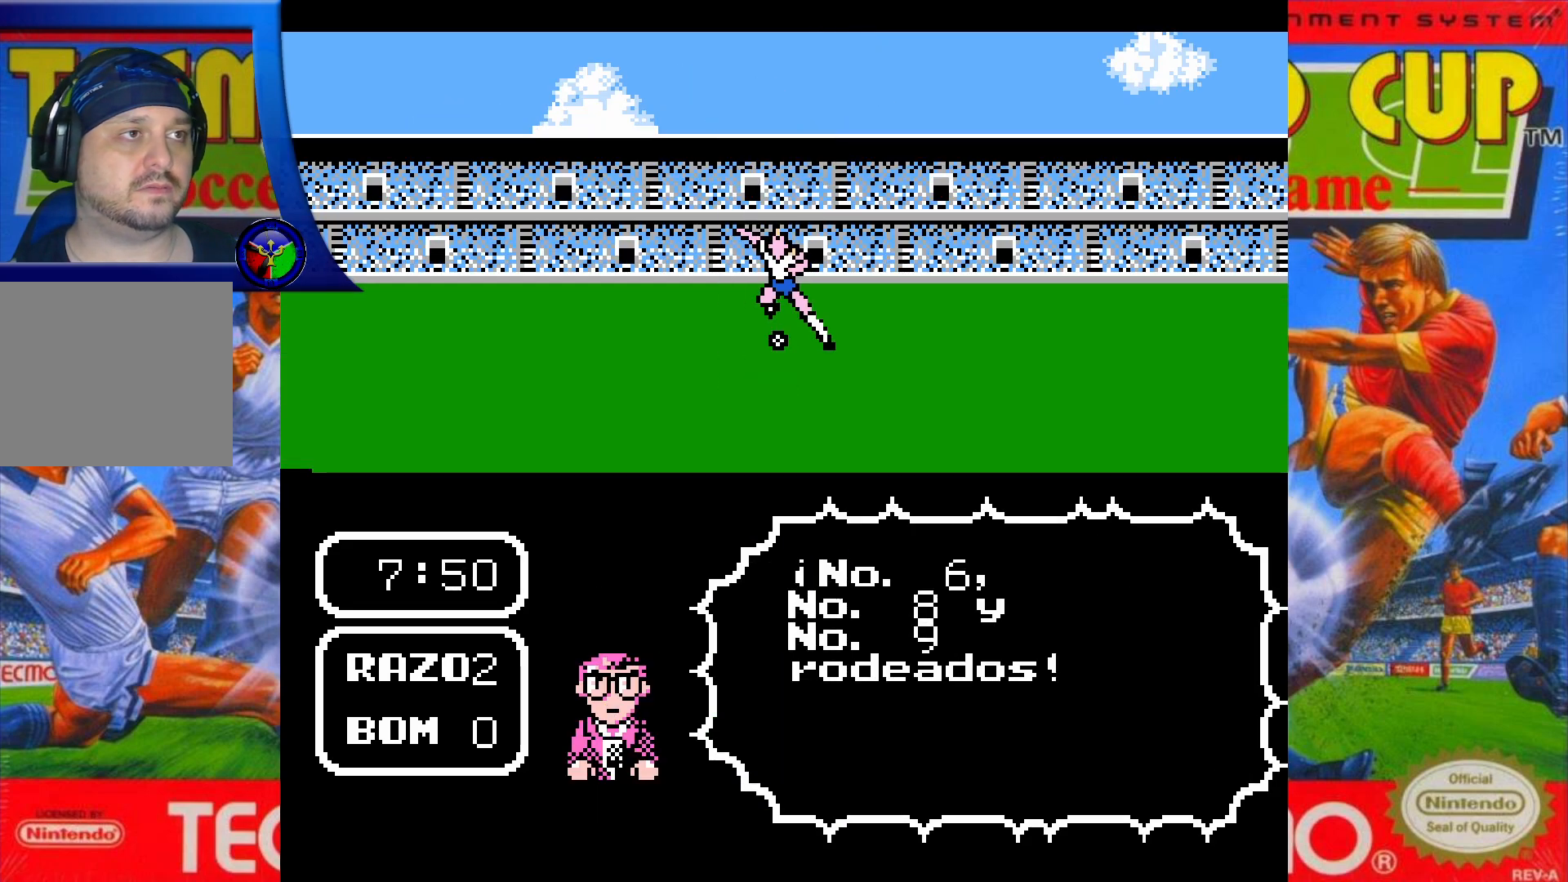
Gameplay with a controller (Xbox layout); each line is a JSON object with the inputs held at the frame after it. "events" lists button and stick changes between this image and that frame as [ms after this image, input, new state], when the widget could be followed in between. Not read: L3 R3 left_stick right_stick.
{"buttons": [], "events": [[17, "DPAD_UP", "up"]]}
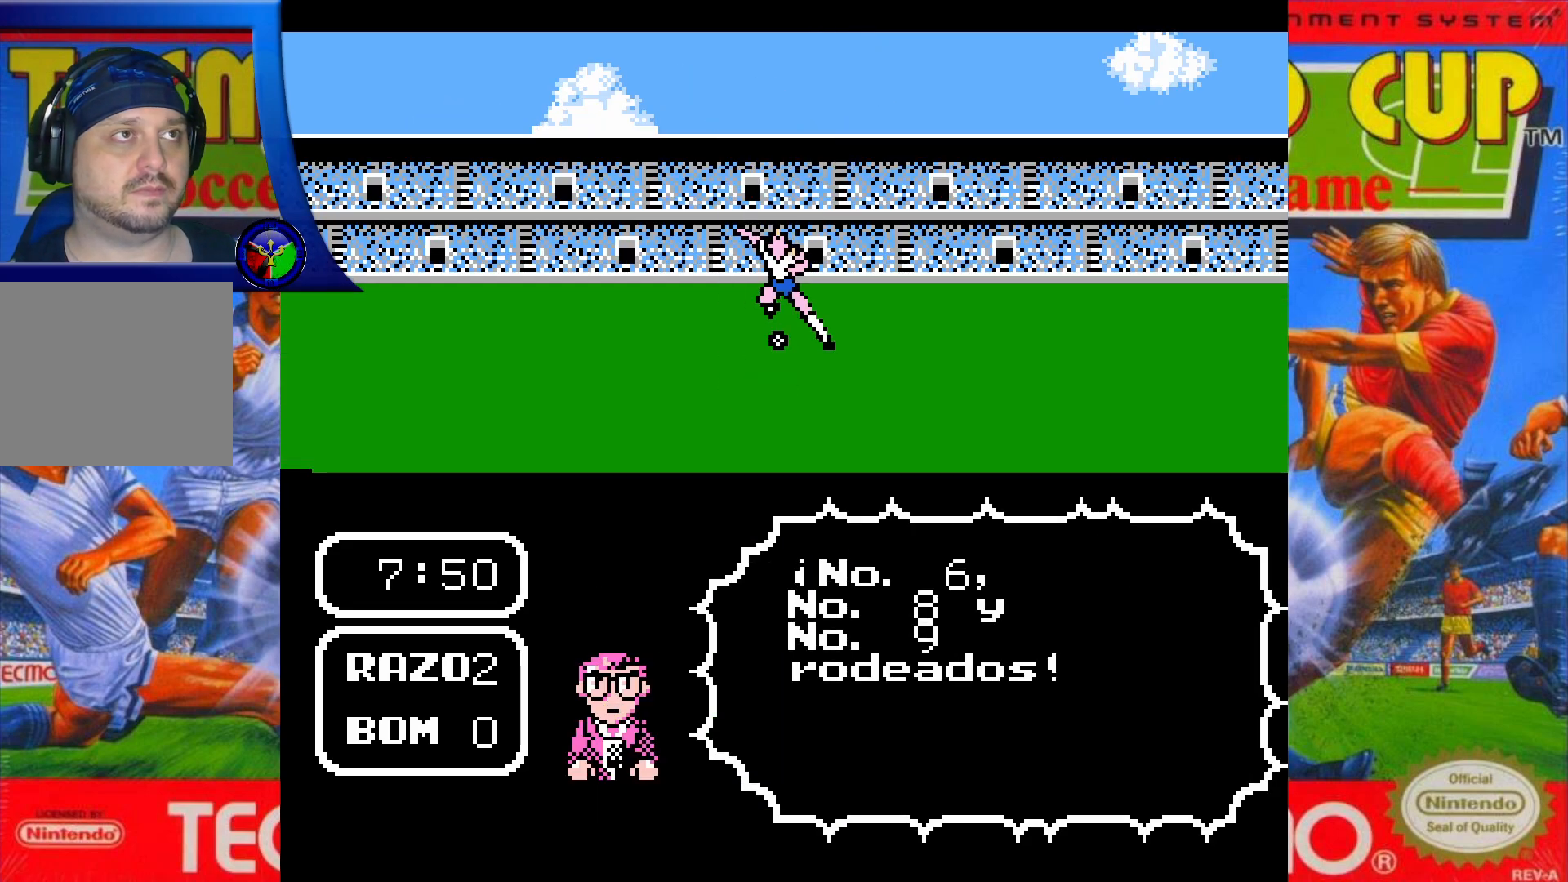
{"buttons": [], "events": []}
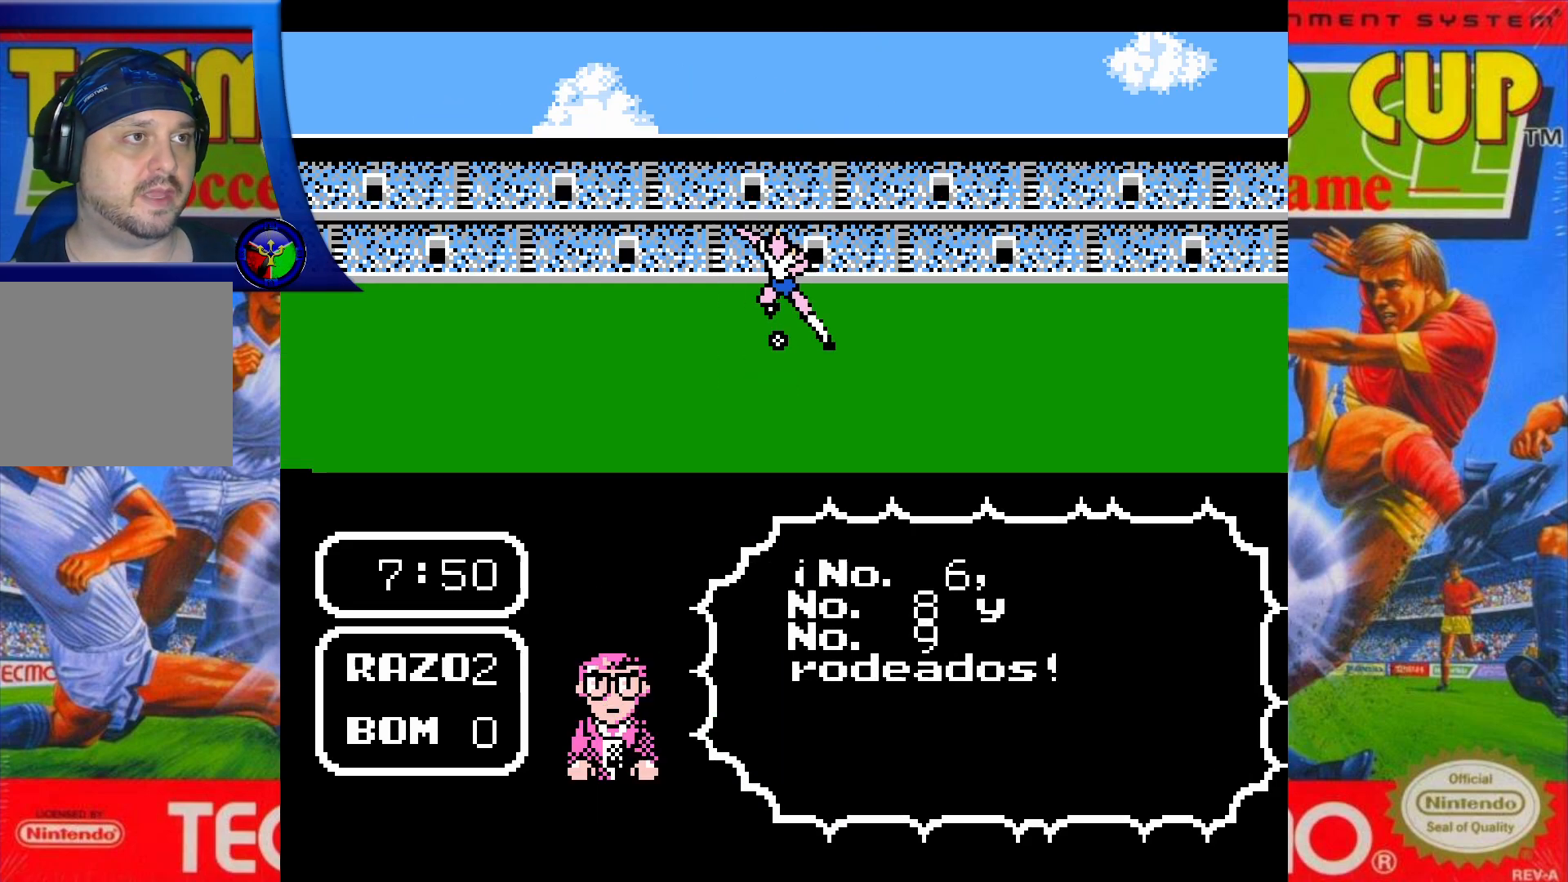
{"buttons": [], "events": []}
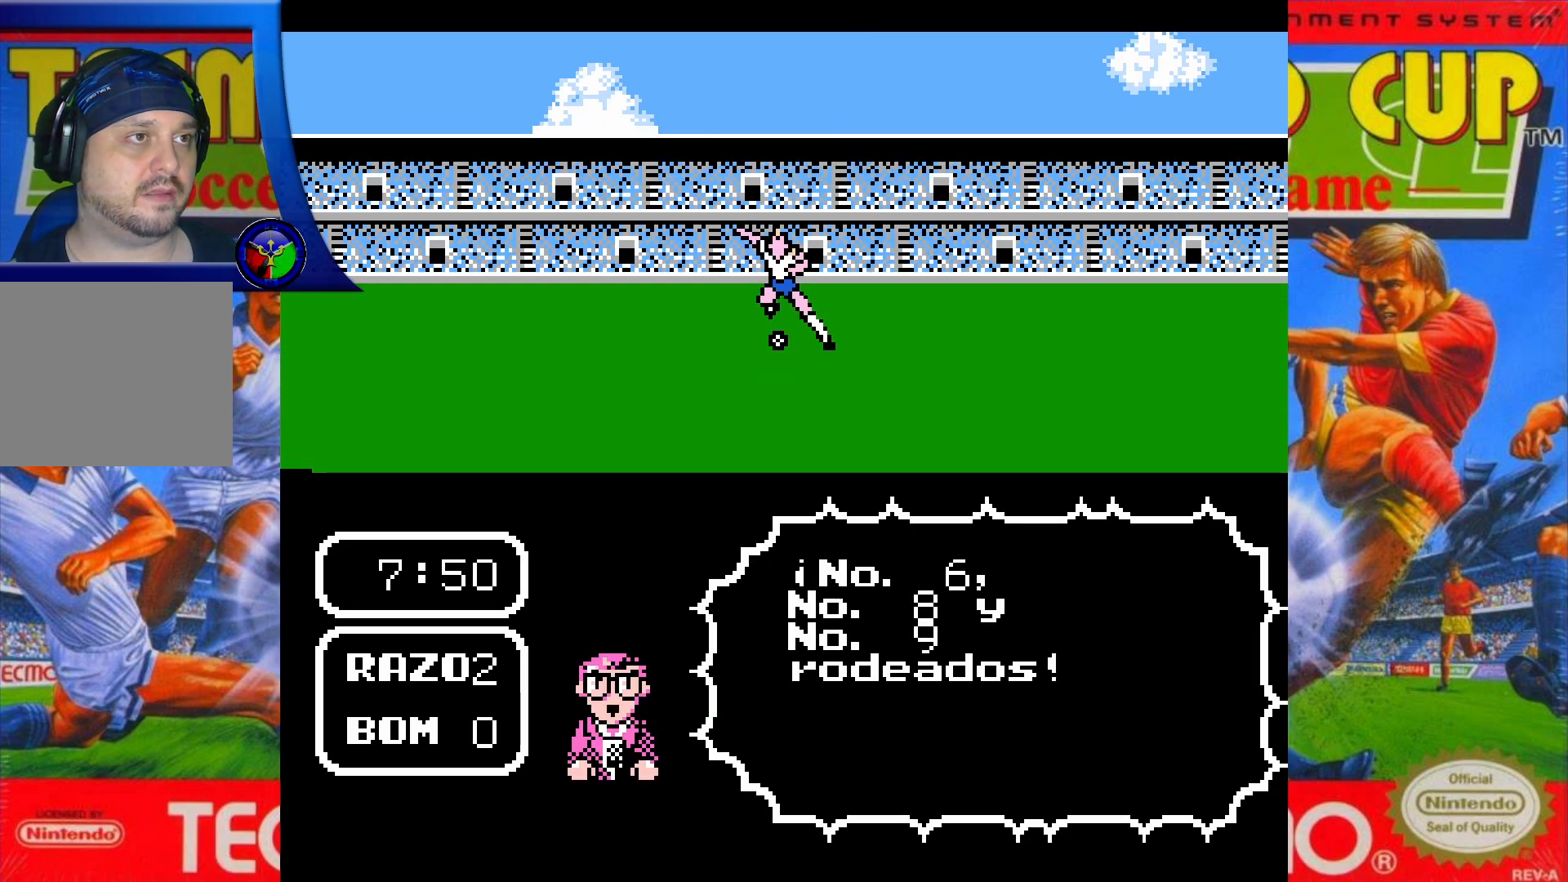
{"buttons": [], "events": []}
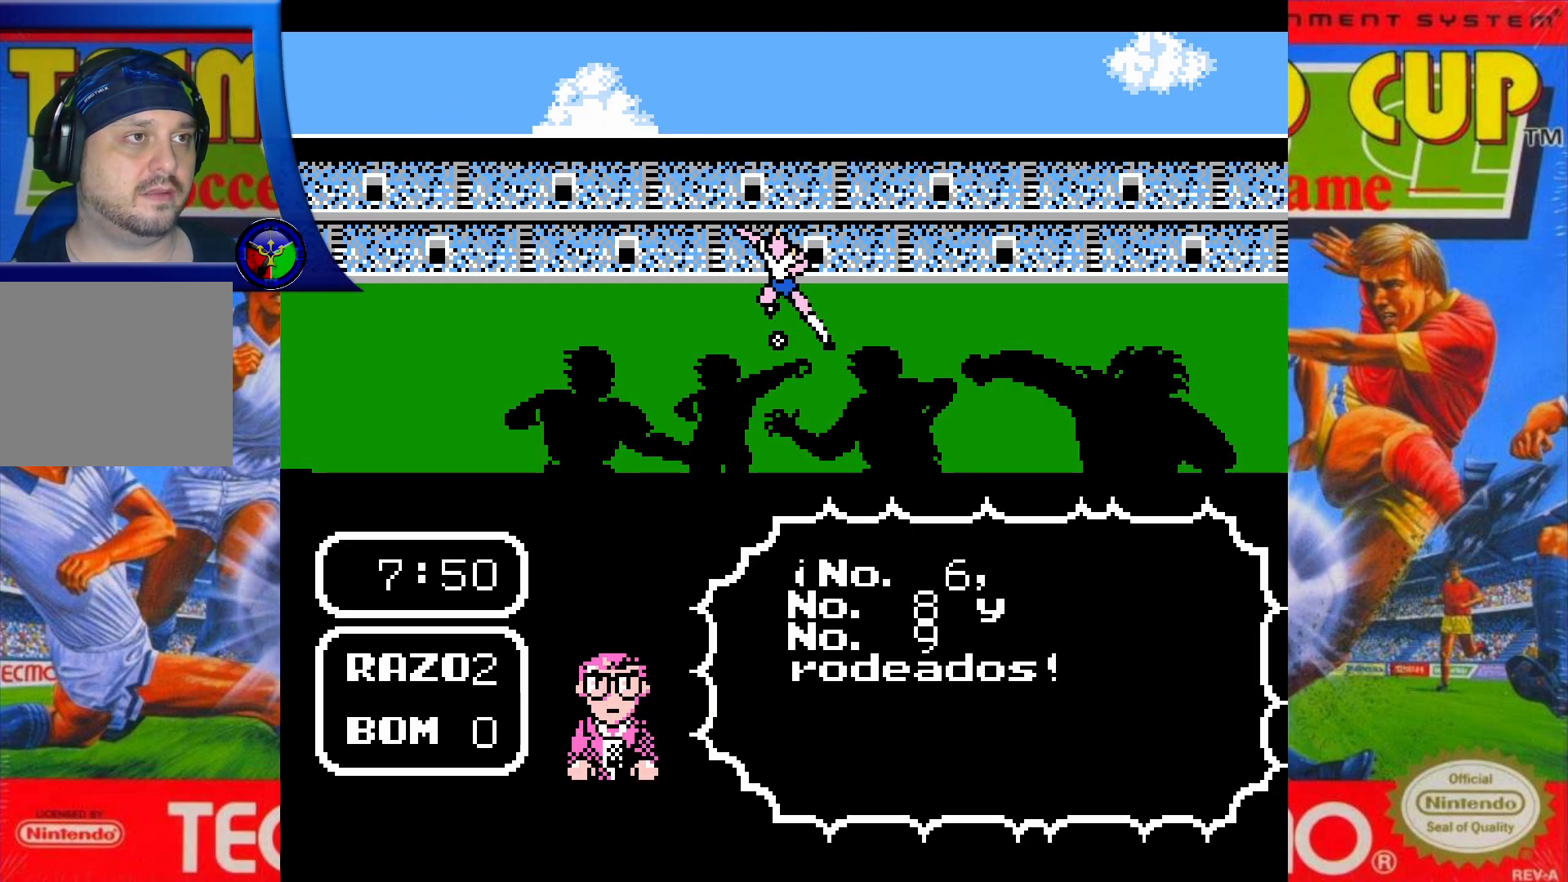
{"buttons": [], "events": [[267, "DPAD_LEFT", "down"], [433, "DPAD_LEFT", "up"]]}
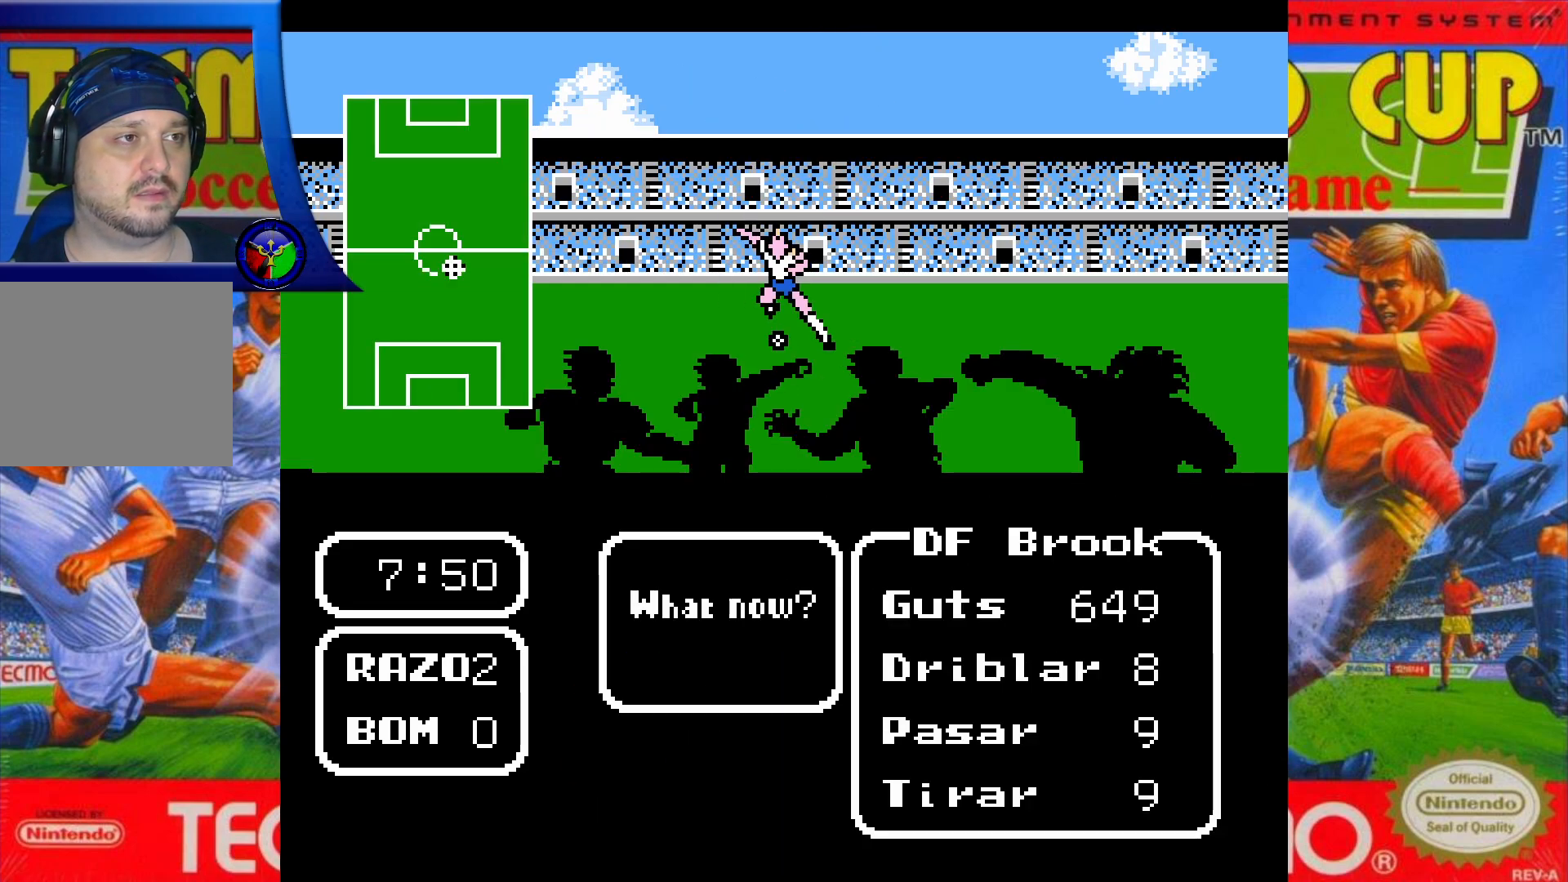
{"buttons": [], "events": [[283, "DPAD_LEFT", "down"], [450, "DPAD_LEFT", "up"]]}
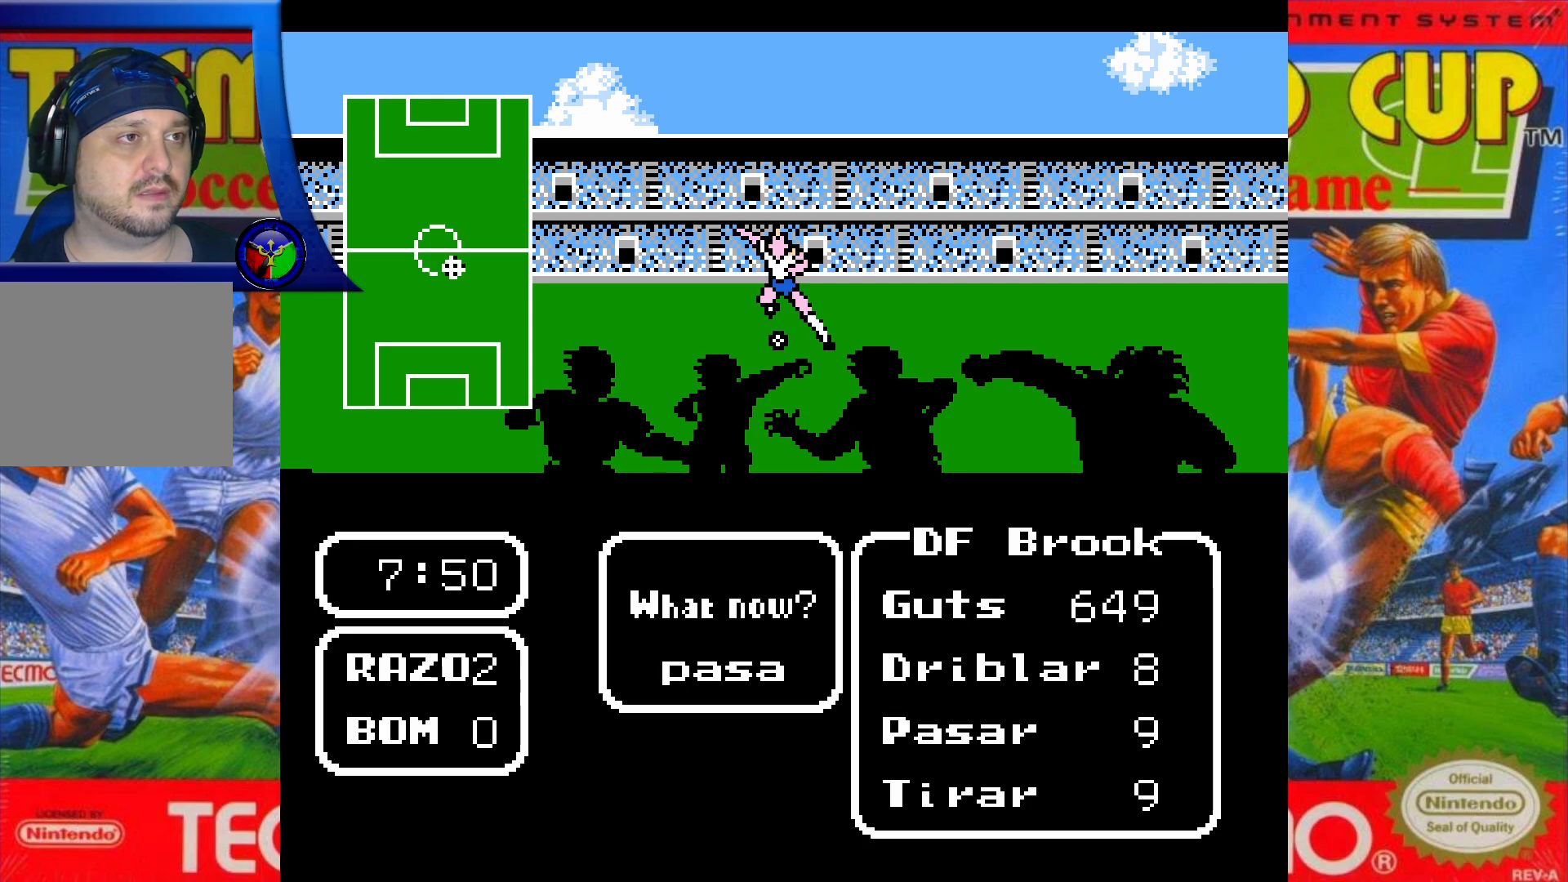
{"buttons": [], "events": [[117, "A", "down"], [217, "A", "up"]]}
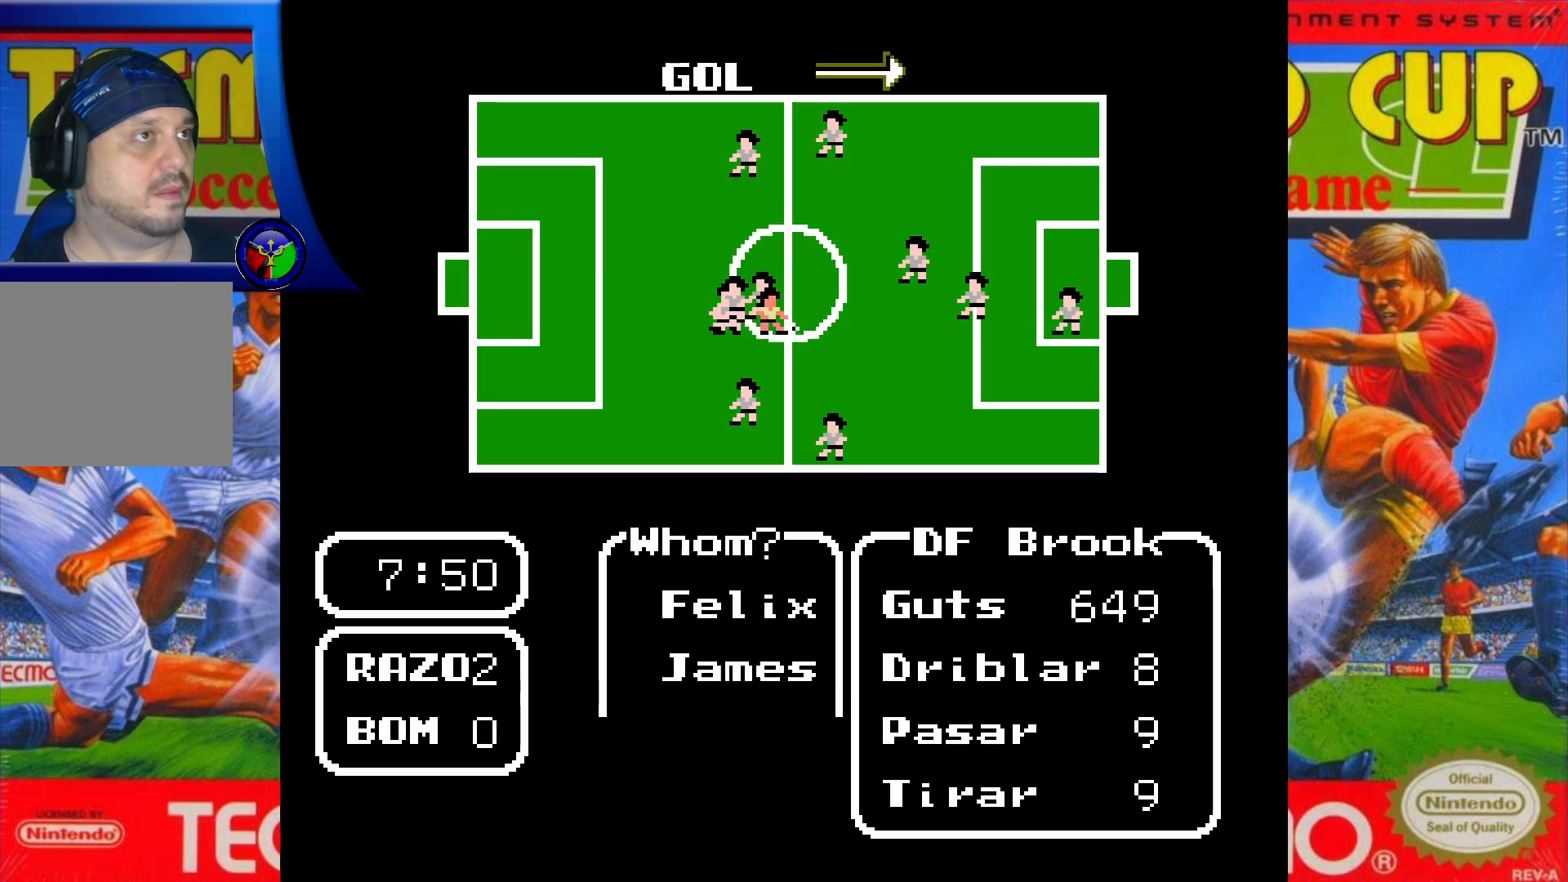
{"buttons": ["DPAD_DOWN"], "events": [[350, "DPAD_DOWN", "down"]]}
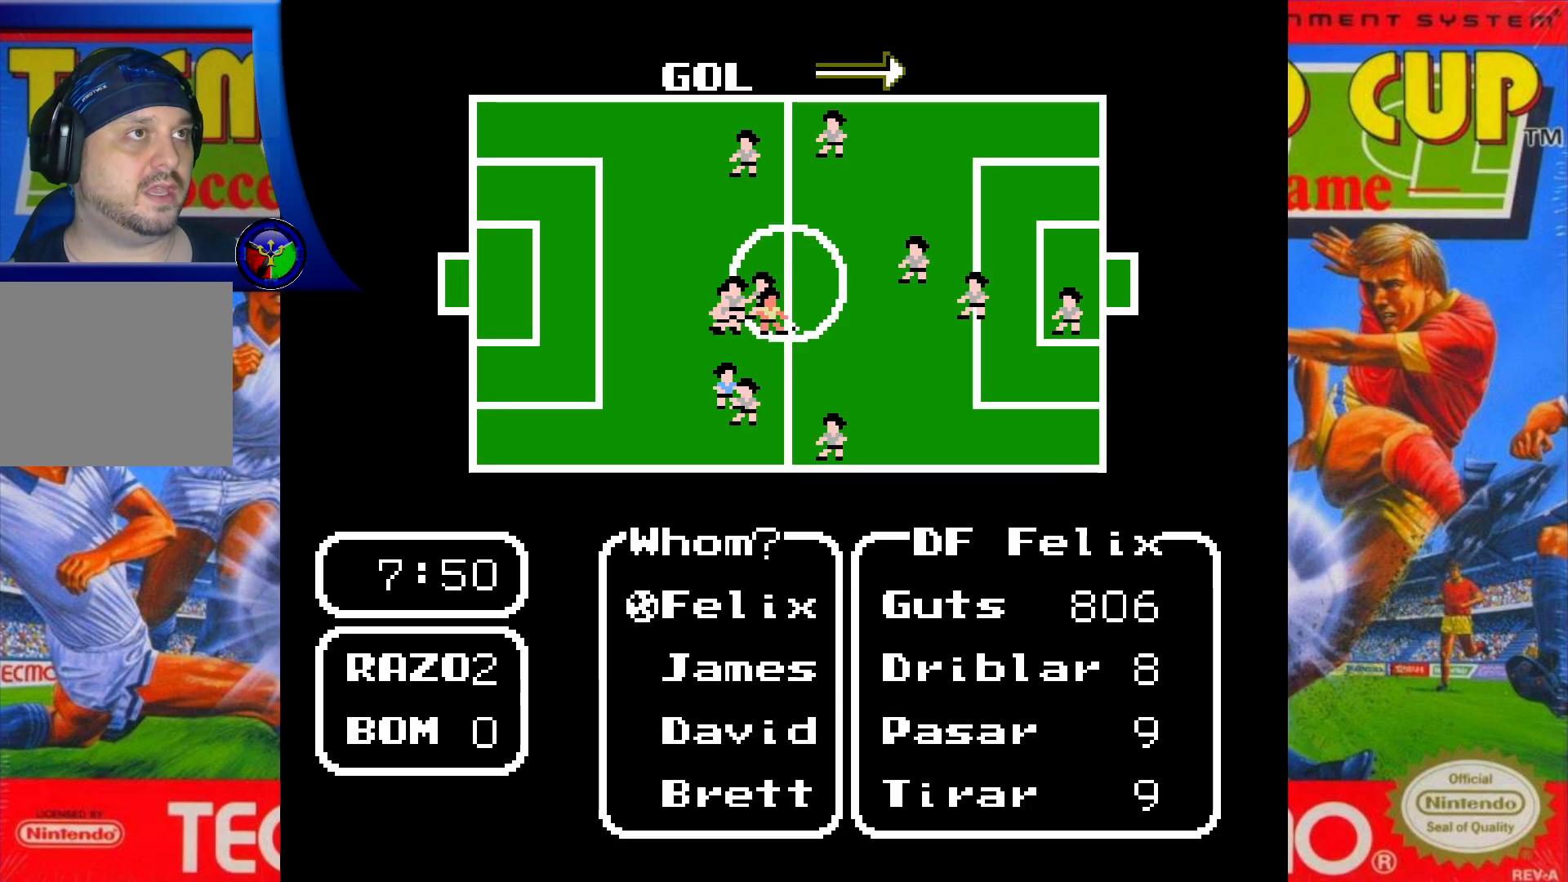
{"buttons": [], "events": [[17, "DPAD_DOWN", "up"], [250, "DPAD_DOWN", "down"], [400, "DPAD_DOWN", "up"]]}
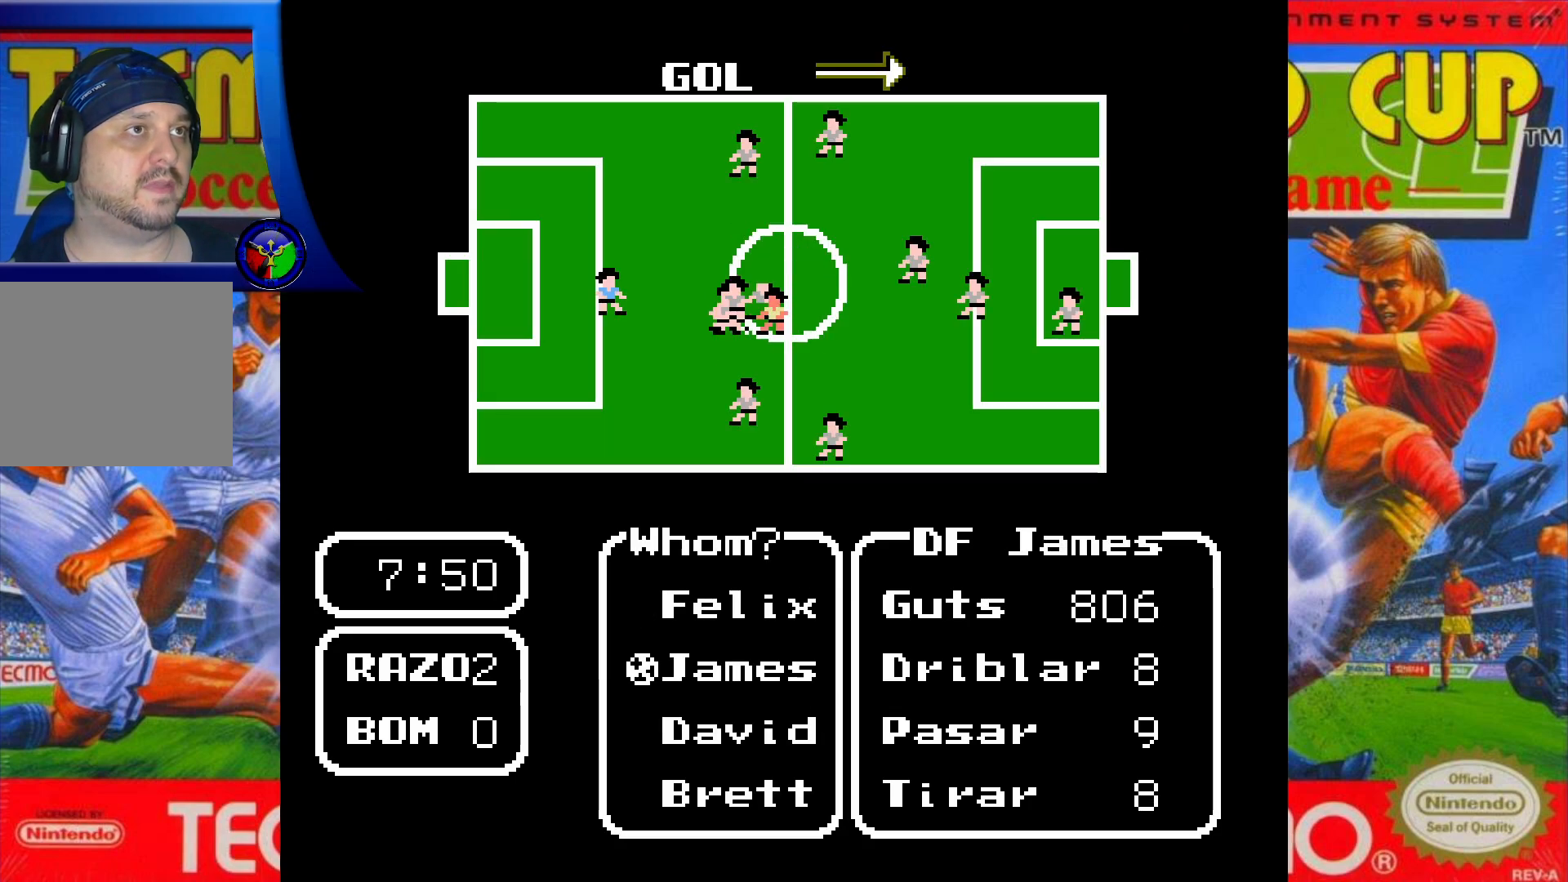
{"buttons": [], "events": [[100, "DPAD_DOWN", "down"], [283, "DPAD_DOWN", "up"]]}
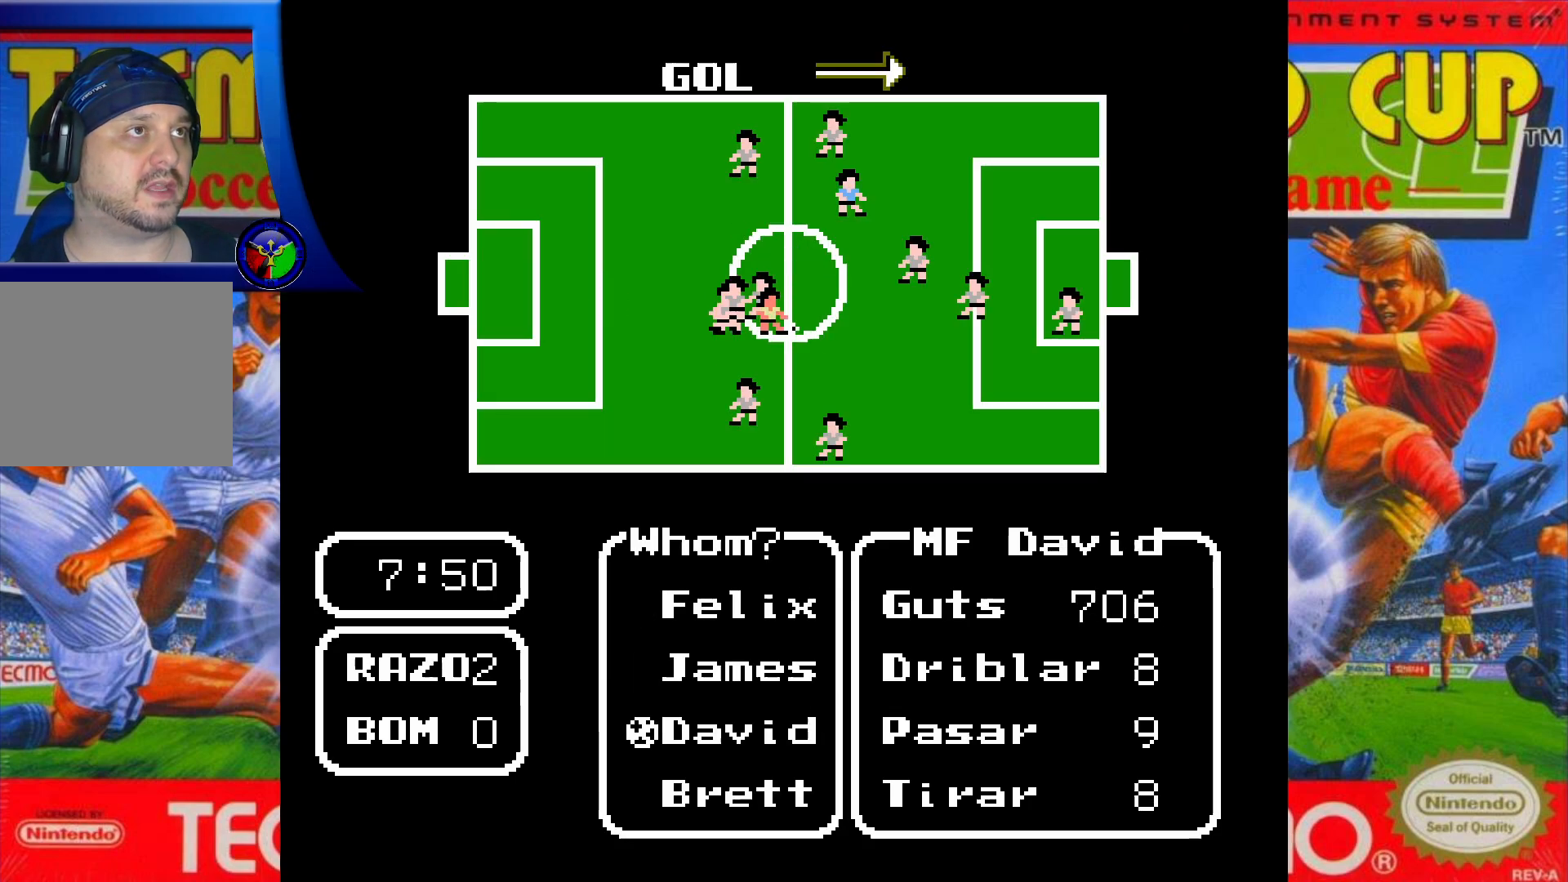
{"buttons": [], "events": []}
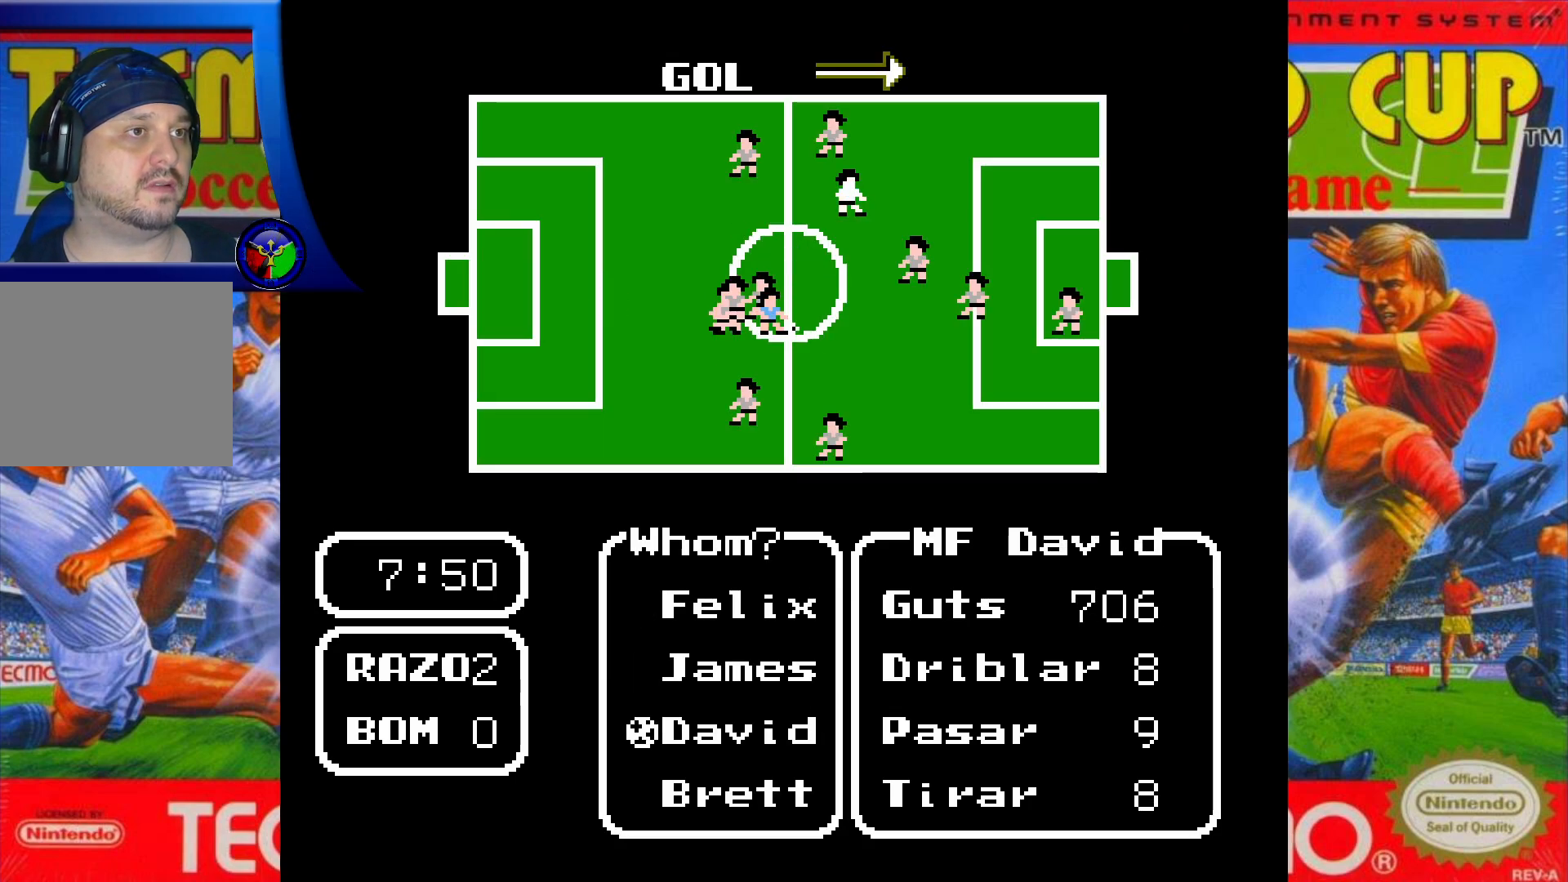
{"buttons": ["DPAD_UP"], "events": [[50, "DPAD_DOWN", "down"], [200, "DPAD_DOWN", "up"], [383, "DPAD_UP", "down"]]}
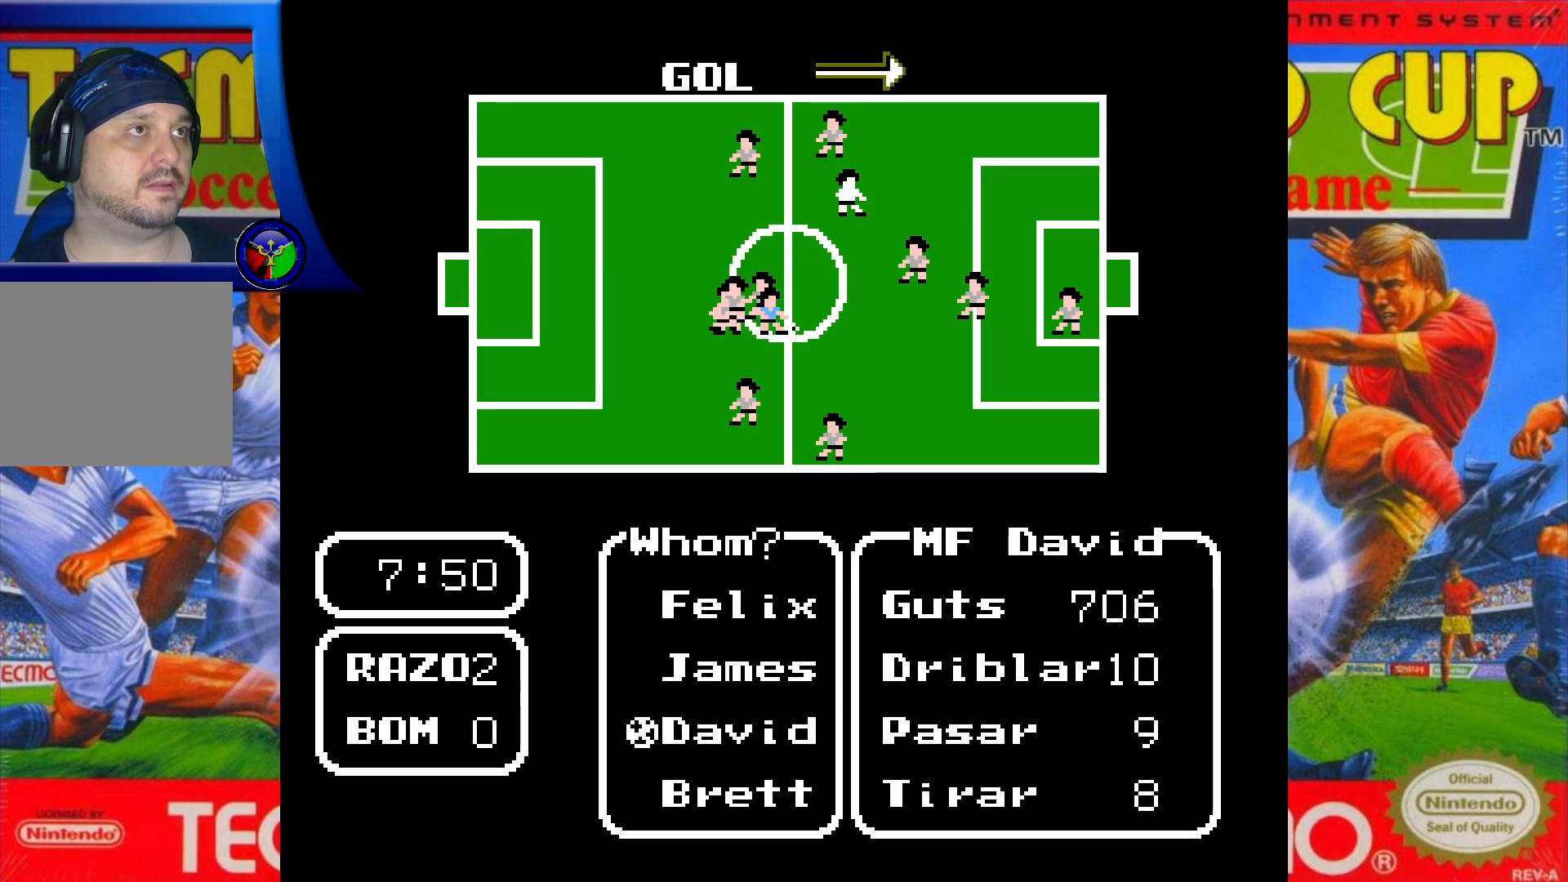
{"buttons": [], "events": [[17, "DPAD_UP", "up"], [217, "DPAD_DOWN", "down"], [350, "DPAD_DOWN", "up"]]}